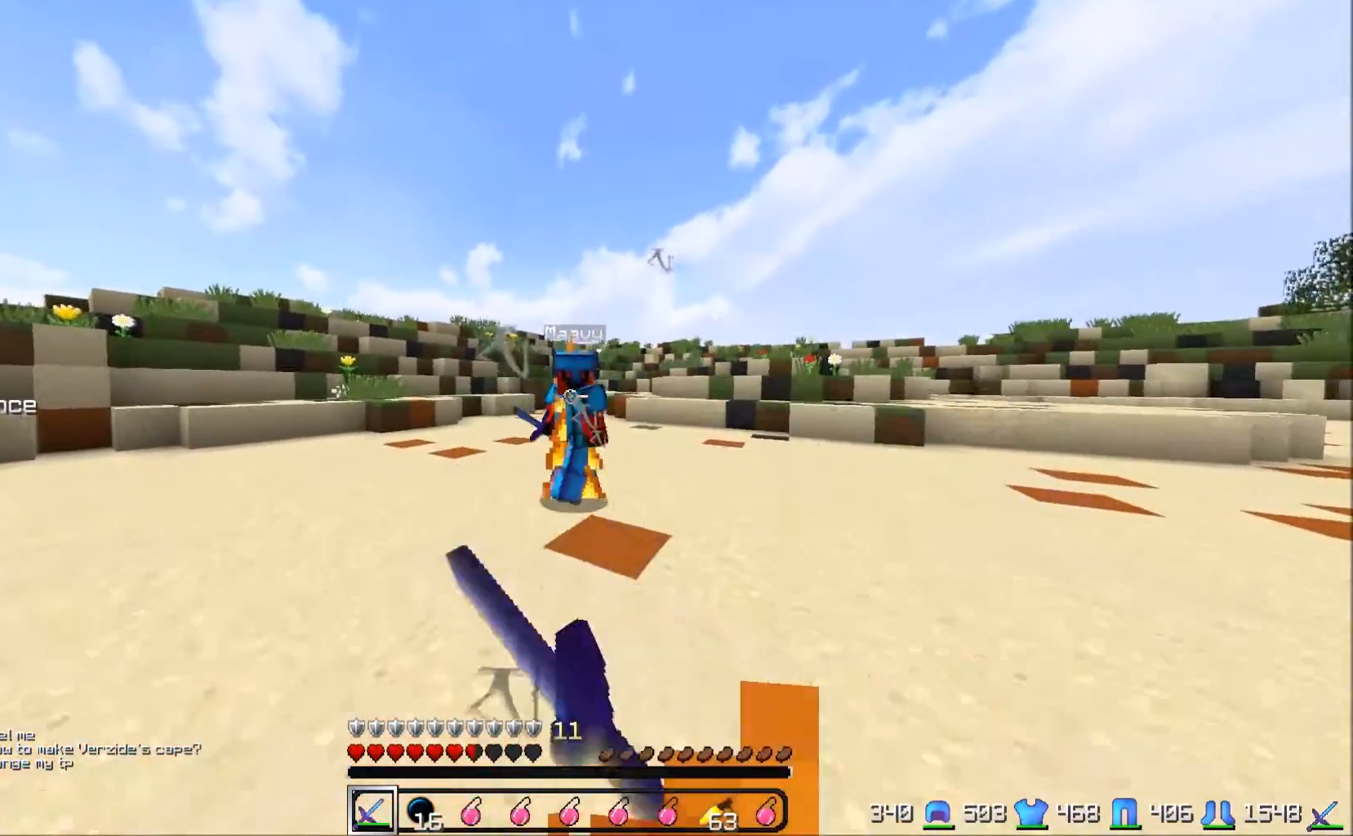
Gameplay with keyboard; each line is a JSON object with the keys held at the frame after it. "events" lists presses ("down") and releases ("up") of "a", "d", "s" and "w" between this image and that frame as [ms after this image, input, new state], when the widget could be followed in between. No other keys are recorded. Mouse input is not recorded.
{"keys": ["d", "w"], "events": [[167, "d", "down"]]}
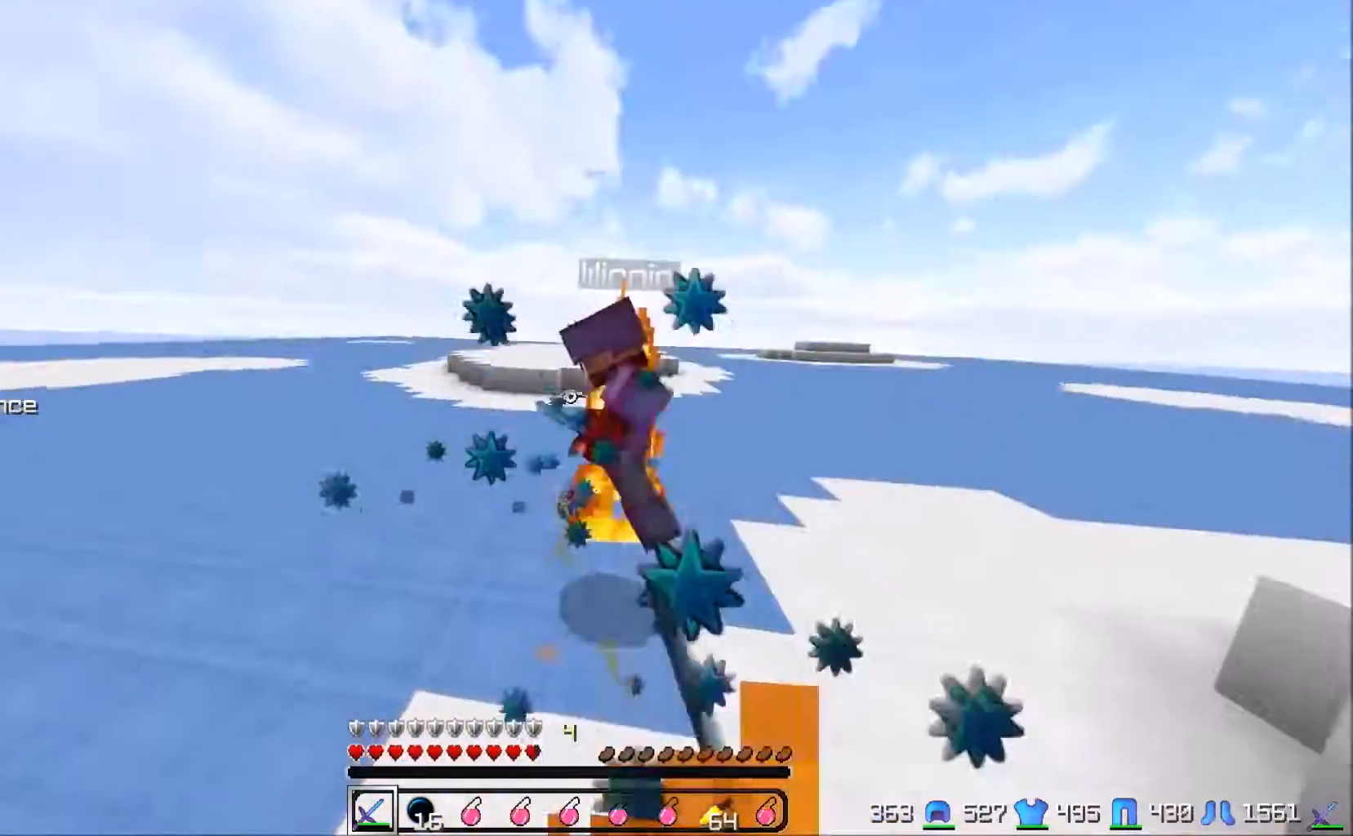
{"keys": ["w"], "events": [[83, "d", "up"], [183, "a", "down"], [233, "a", "up"]]}
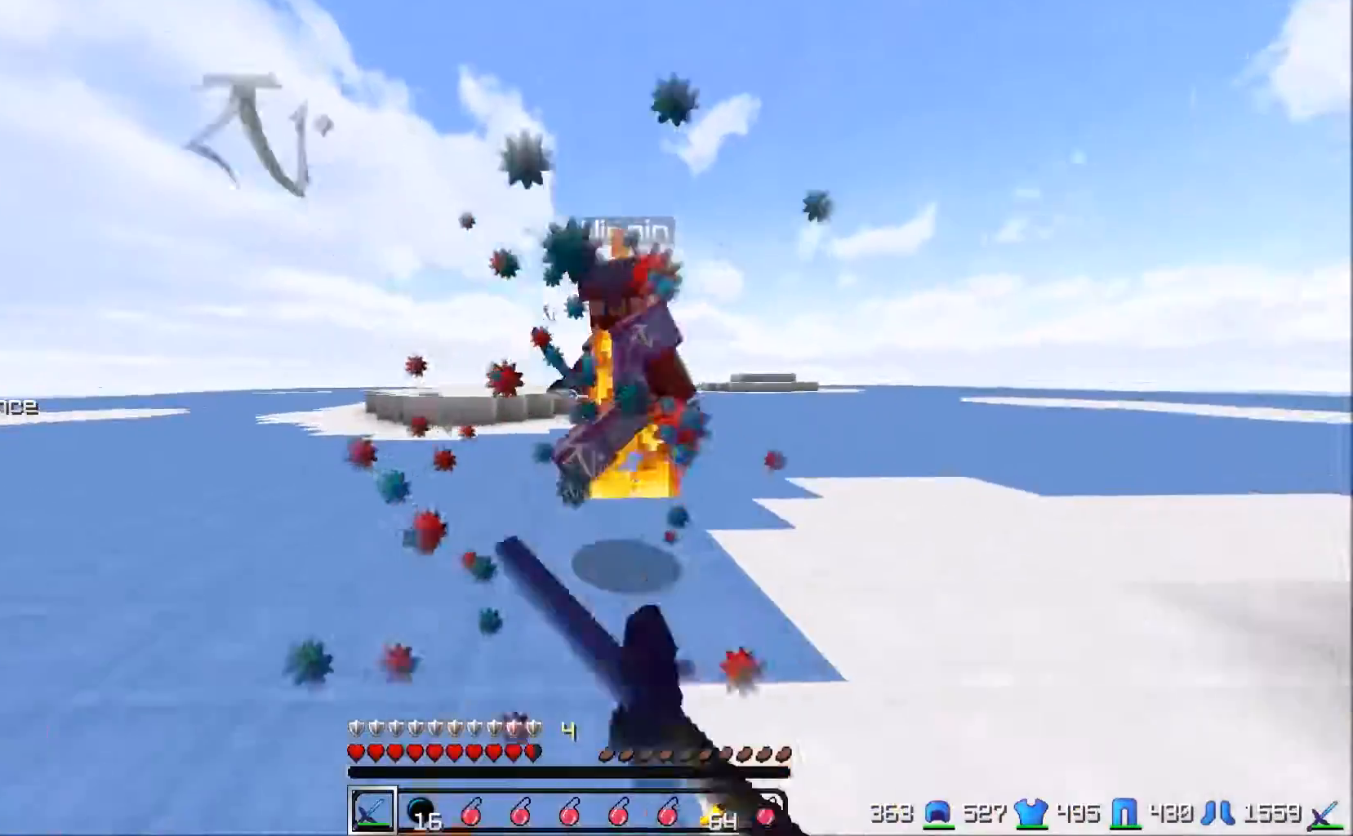
{"keys": ["w"], "events": [[33, "w", "up"], [333, "w", "down"]]}
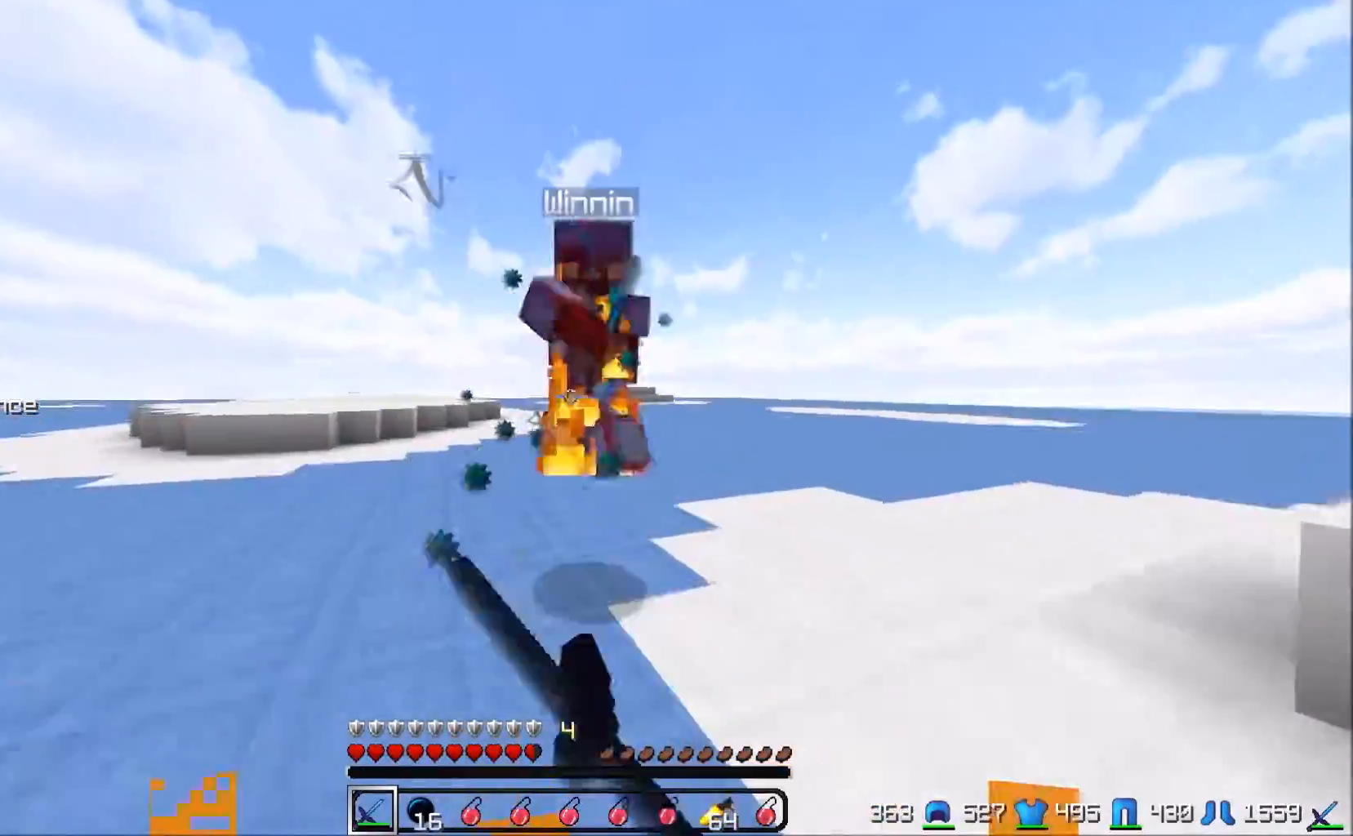
{"keys": ["w"], "events": [[183, "w", "up"], [433, "w", "down"]]}
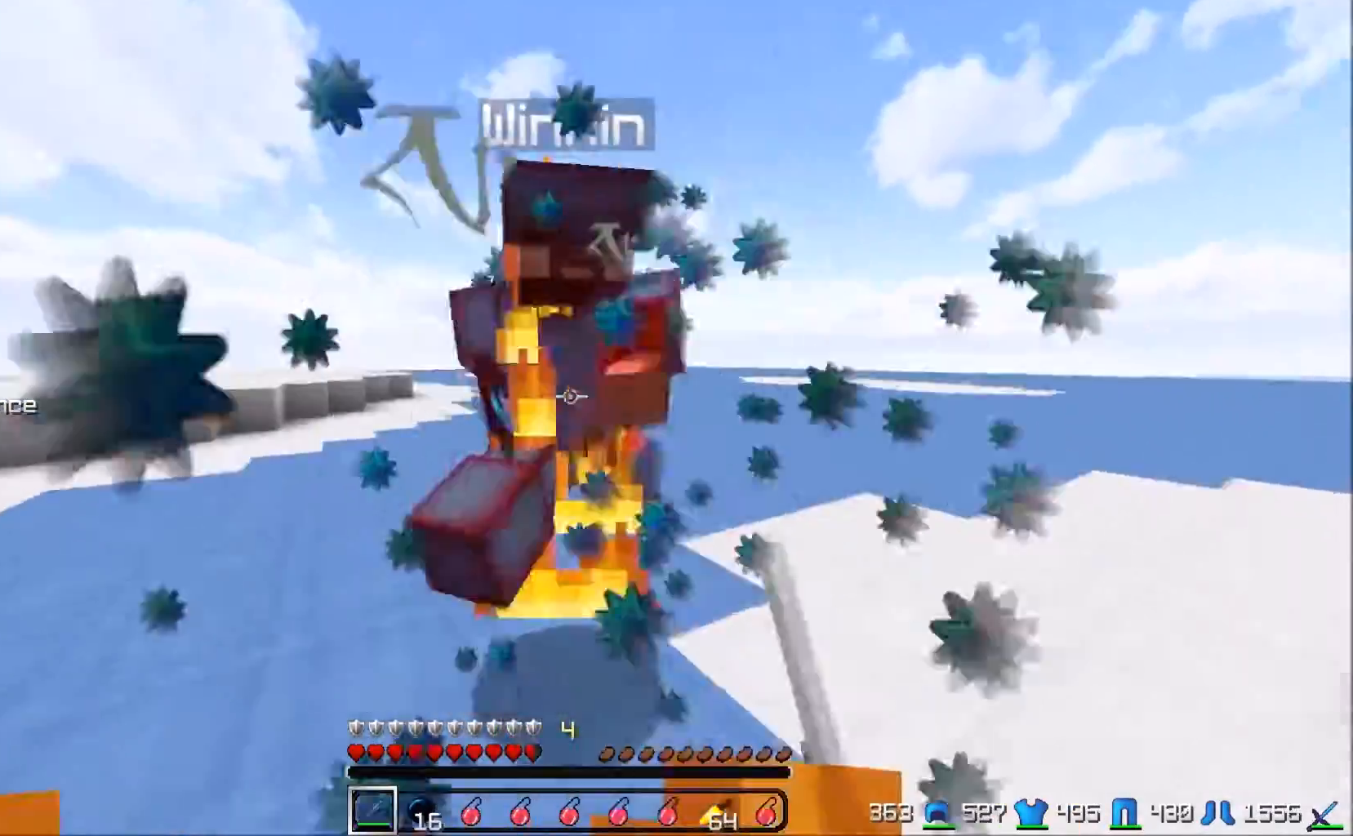
{"keys": ["w"], "events": [[183, "w", "up"], [433, "w", "down"]]}
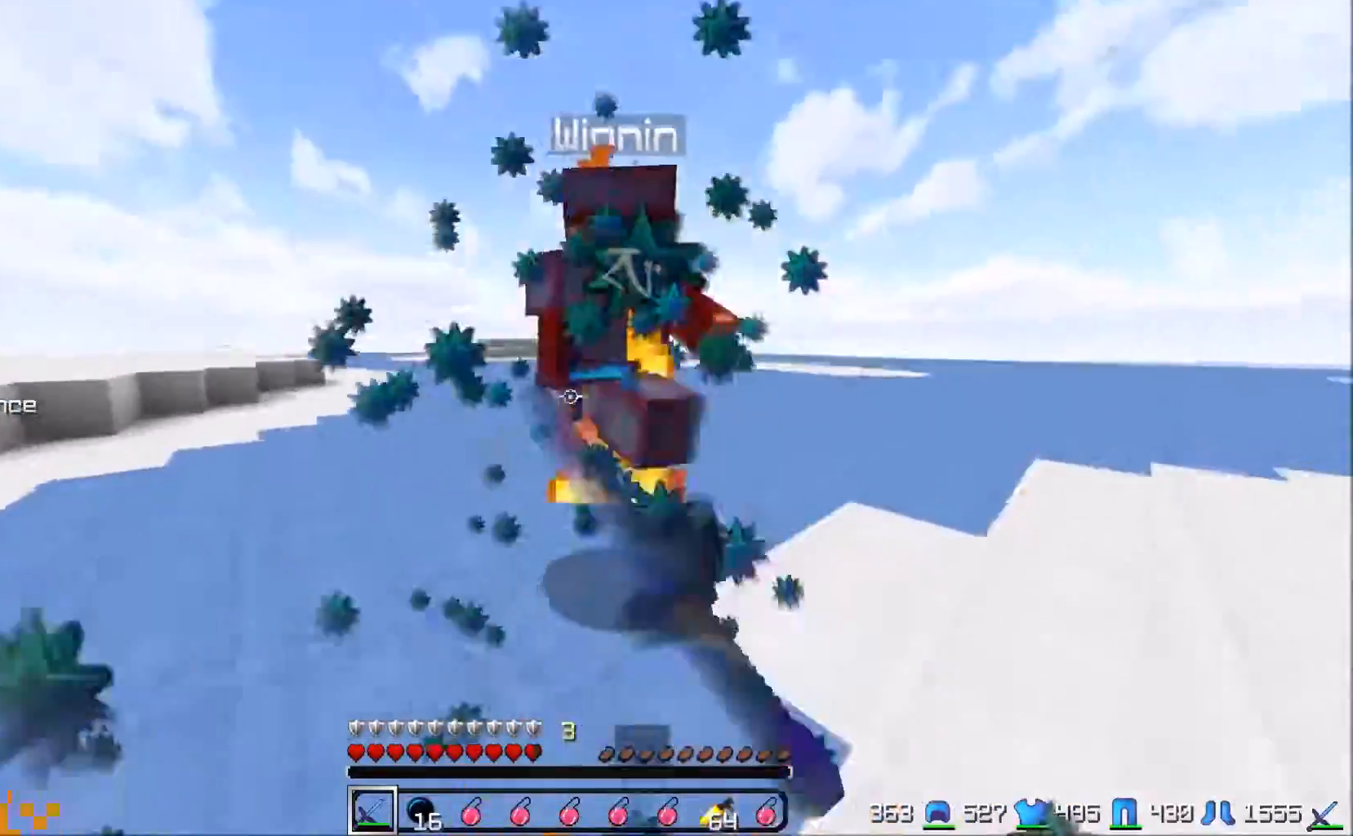
{"keys": ["d", "w"], "events": [[83, "w", "up"], [383, "w", "down"], [500, "d", "down"]]}
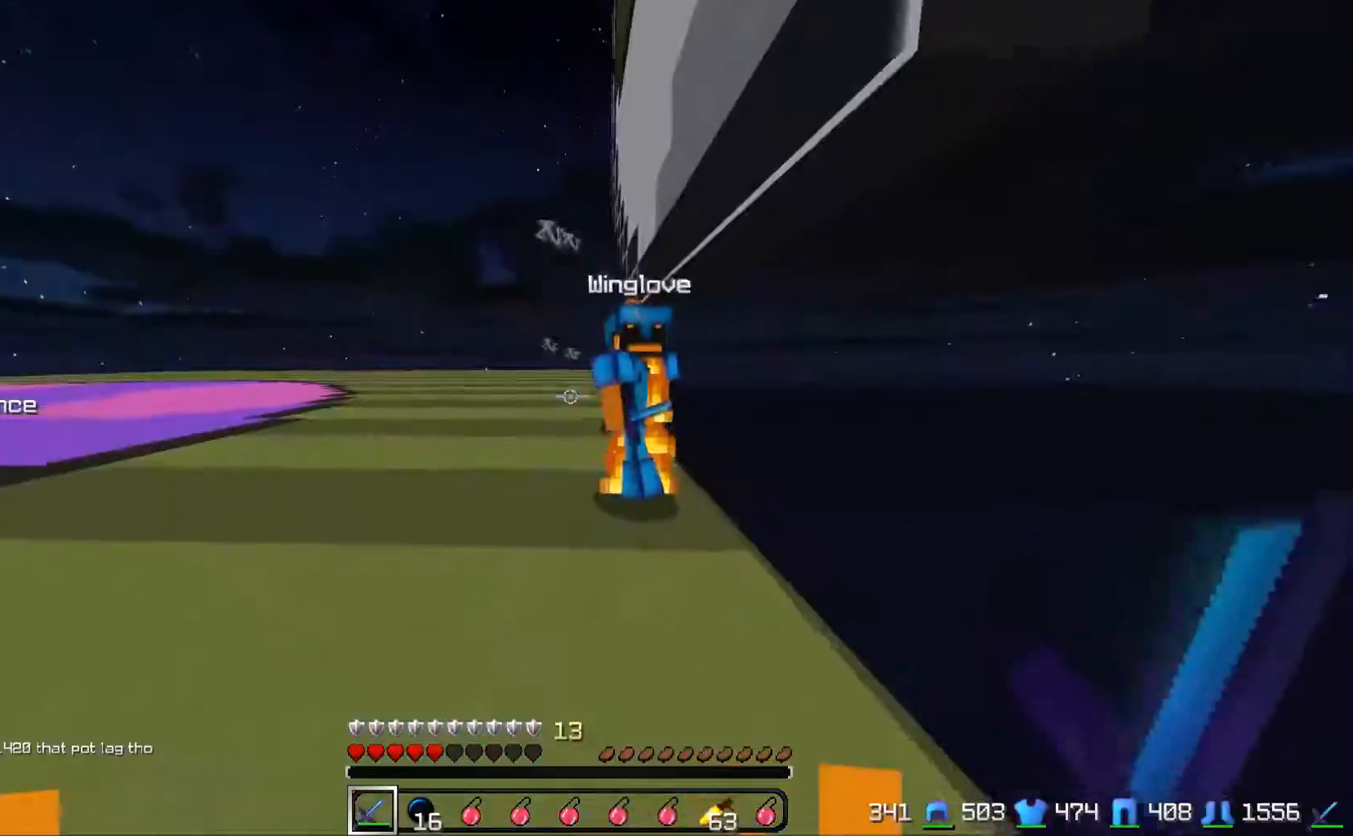
{"keys": ["a", "w"], "events": [[250, "d", "up"], [250, "w", "up"], [450, "w", "down"], [500, "a", "down"]]}
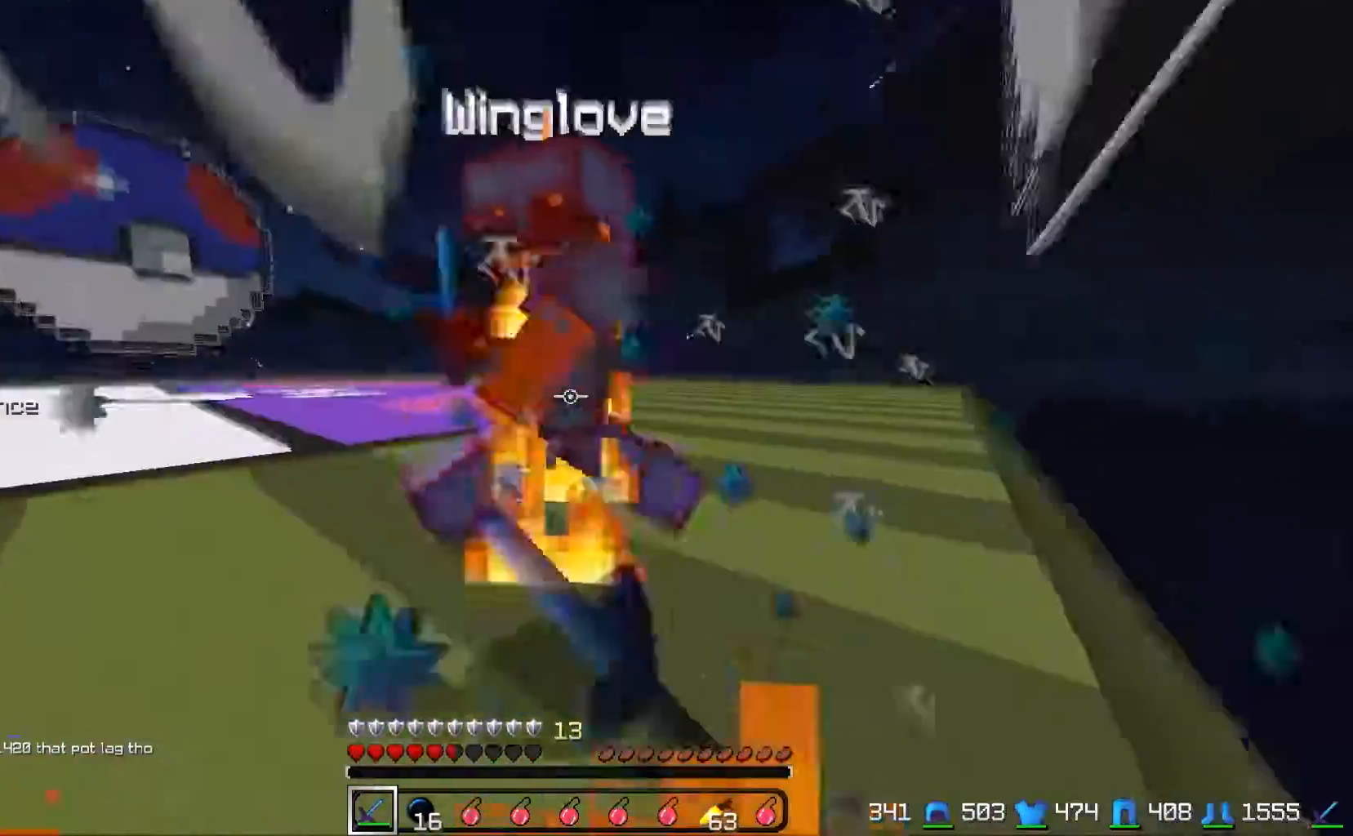
{"keys": ["w"], "events": [[100, "a", "up"], [200, "w", "up"], [300, "w", "down"]]}
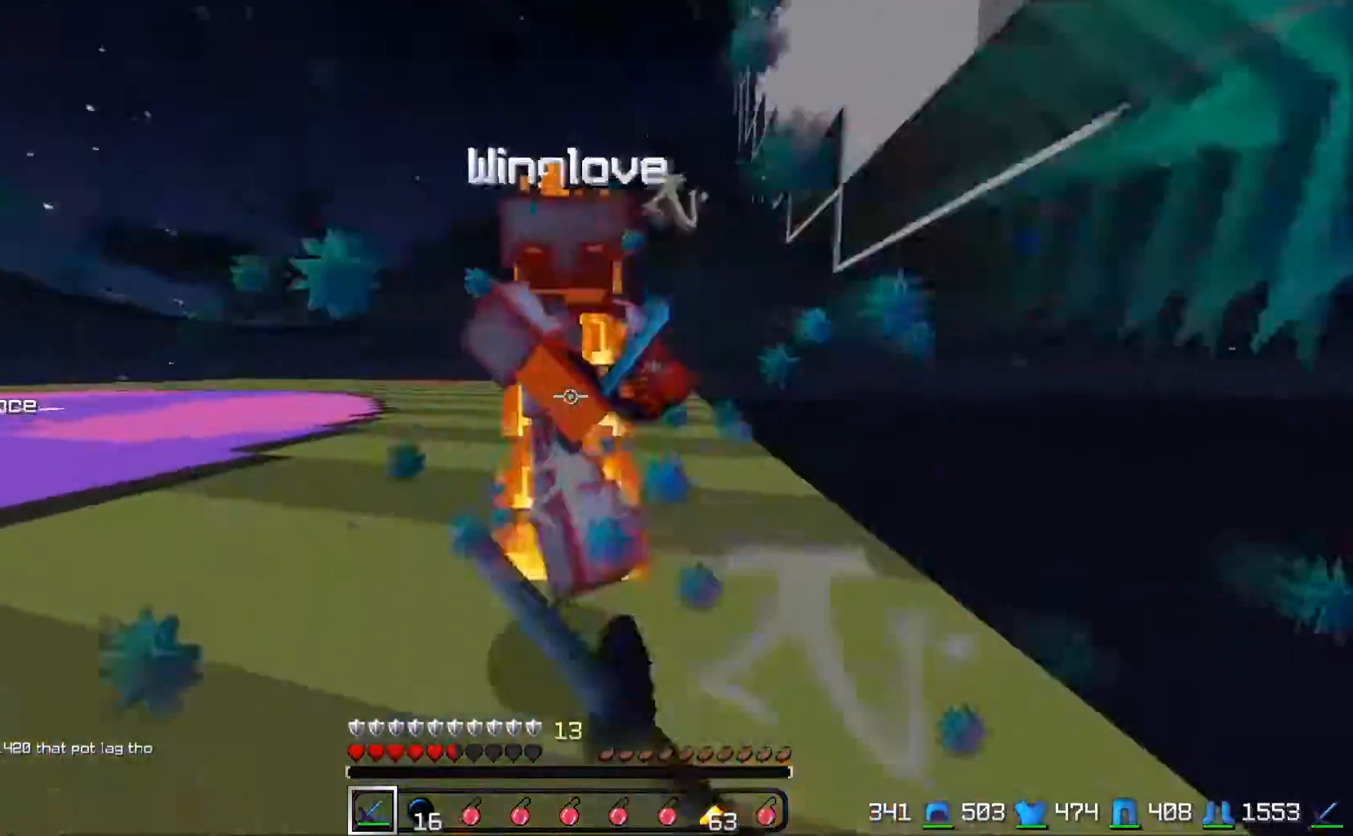
{"keys": ["w"], "events": [[100, "w", "up"], [400, "w", "down"]]}
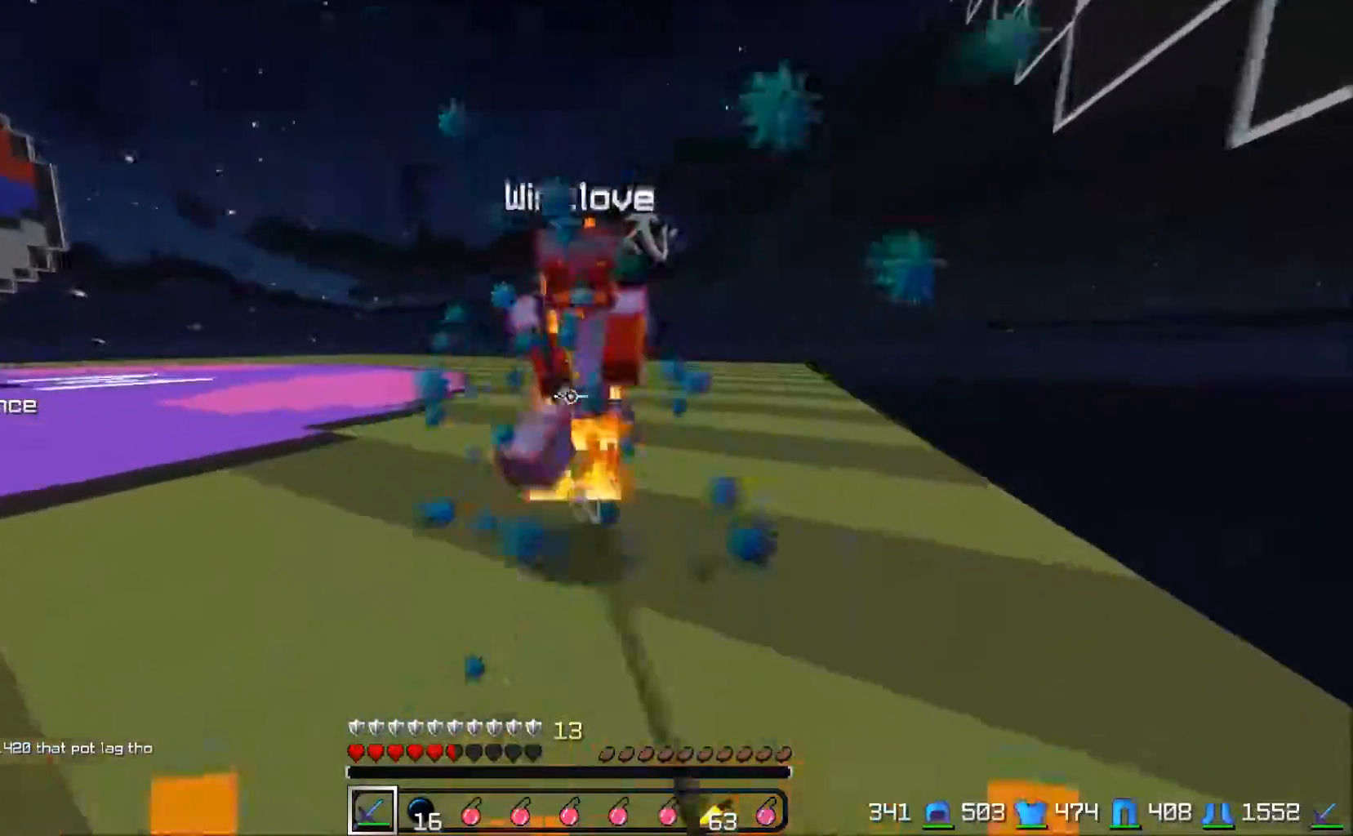
{"keys": ["w"], "events": [[250, "w", "up"], [500, "w", "down"]]}
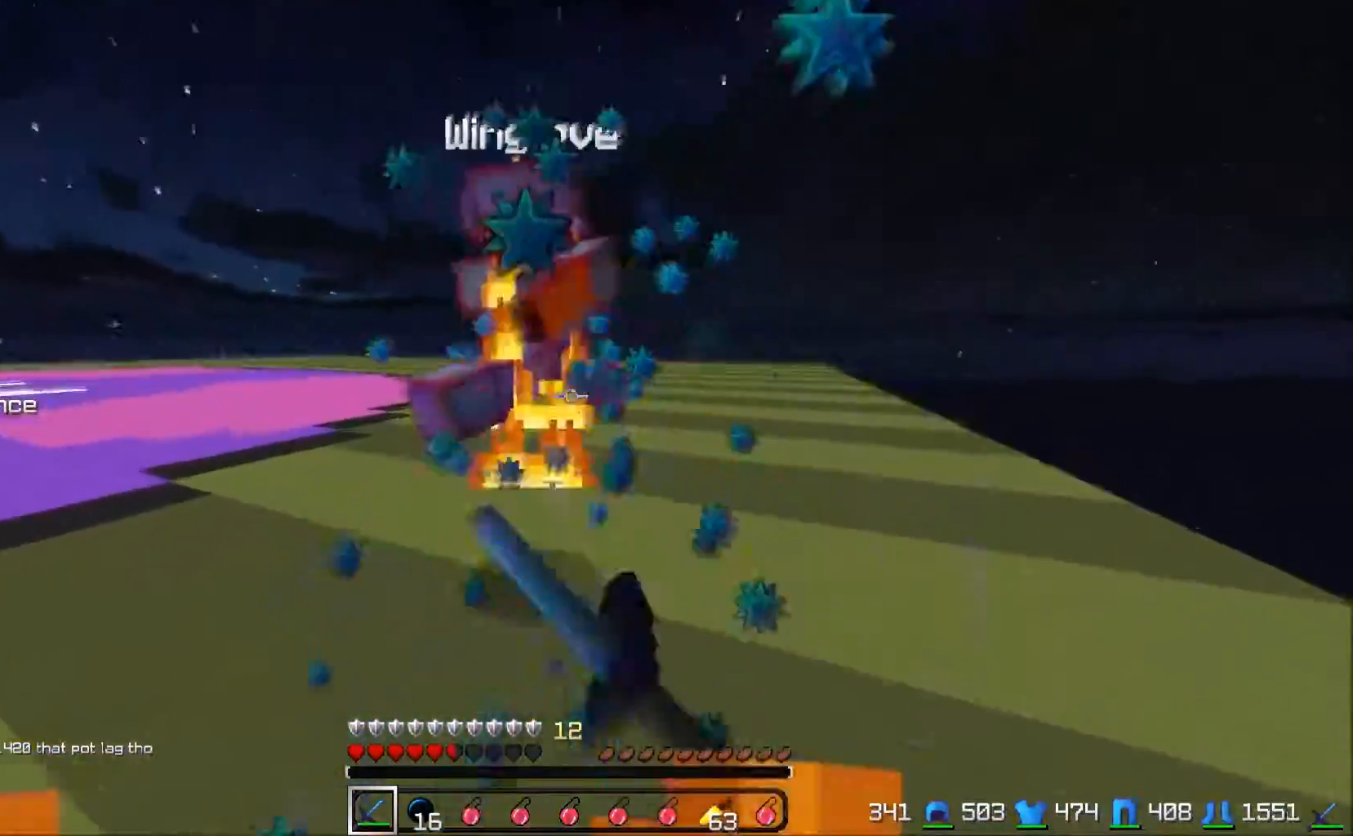
{"keys": ["w"], "events": [[150, "w", "up"], [300, "w", "down"]]}
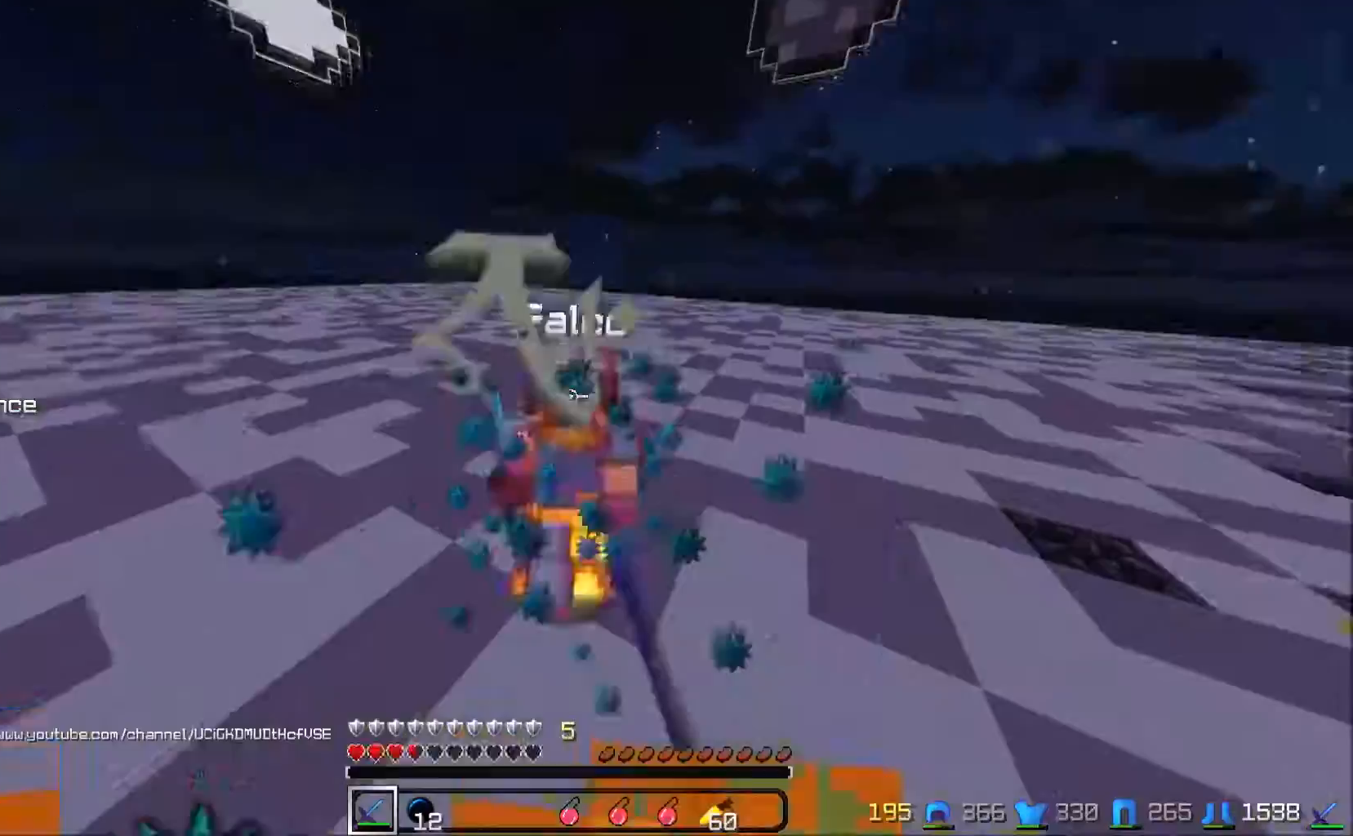
{"keys": ["w"], "events": [[133, "w", "up"], [283, "w", "down"]]}
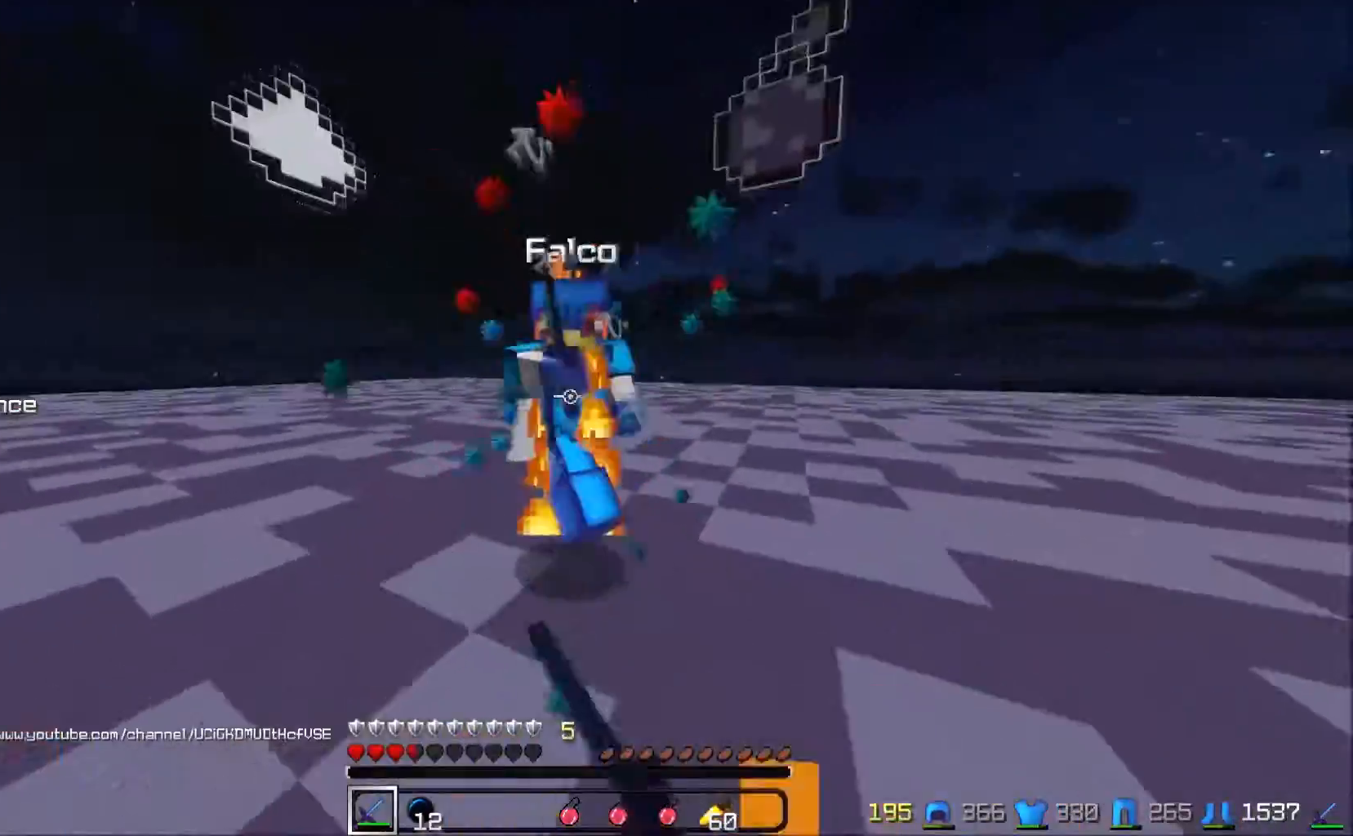
{"keys": ["w"], "events": [[33, "w", "up"], [433, "w", "down"]]}
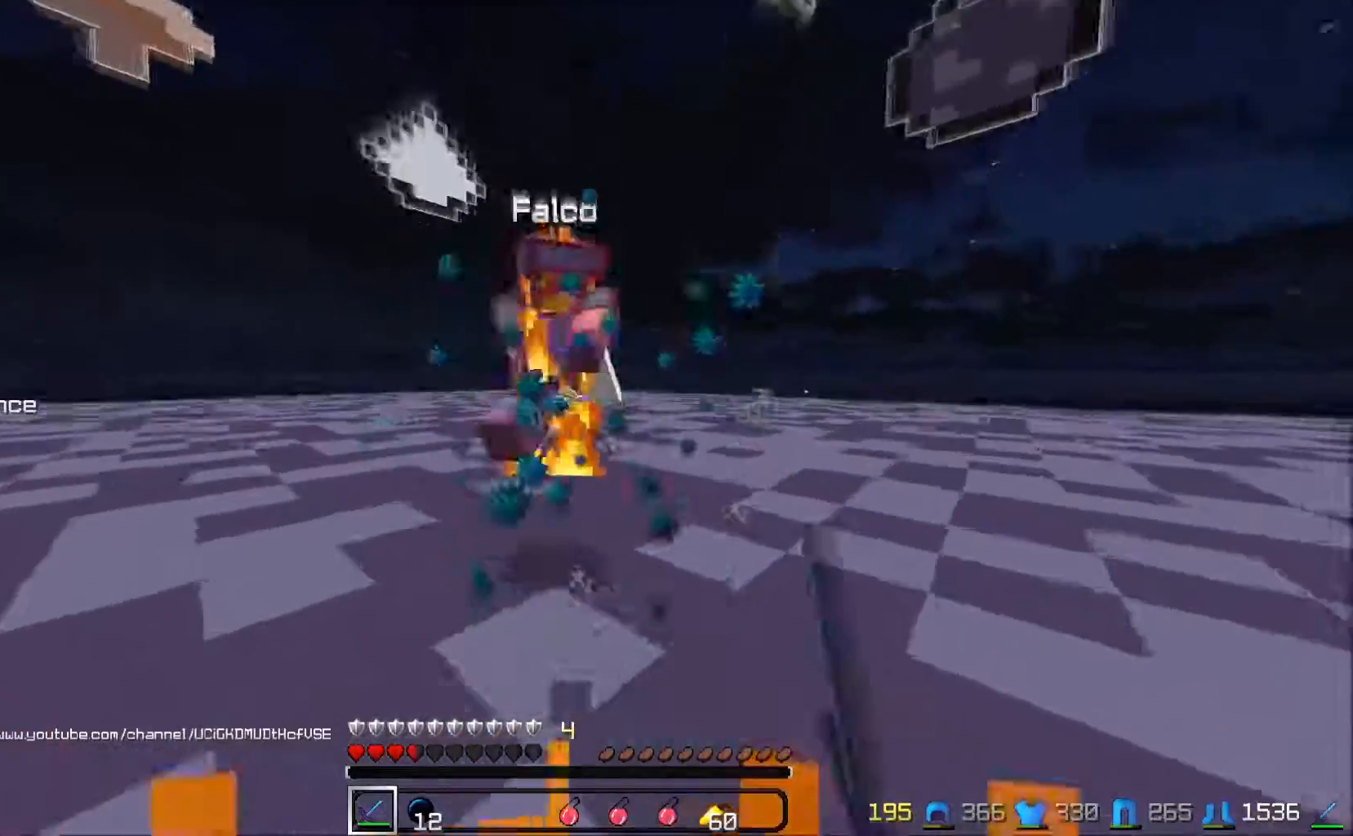
{"keys": ["w"], "events": [[133, "w", "up"], [333, "w", "down"]]}
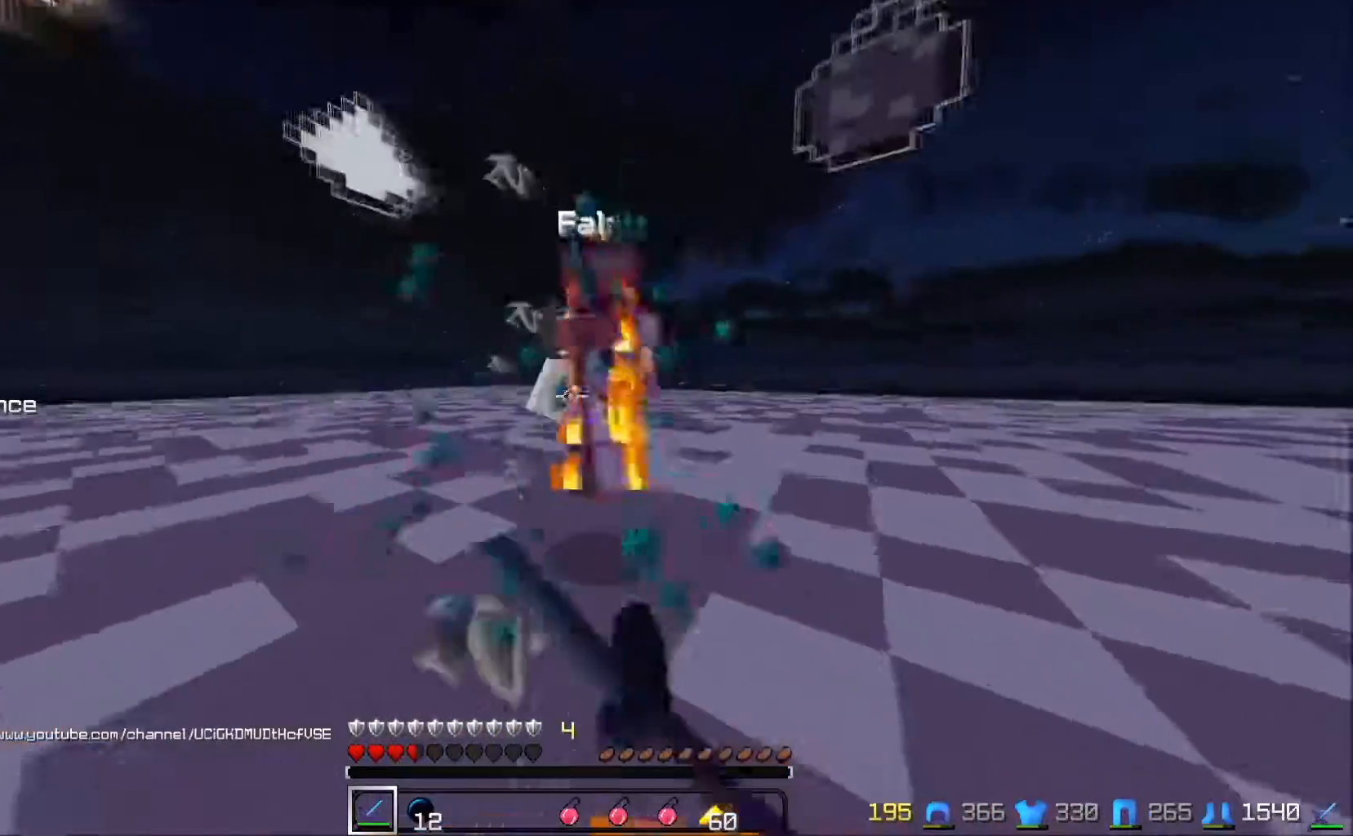
{"keys": [], "events": [[33, "w", "up"], [233, "w", "down"], [433, "w", "up"]]}
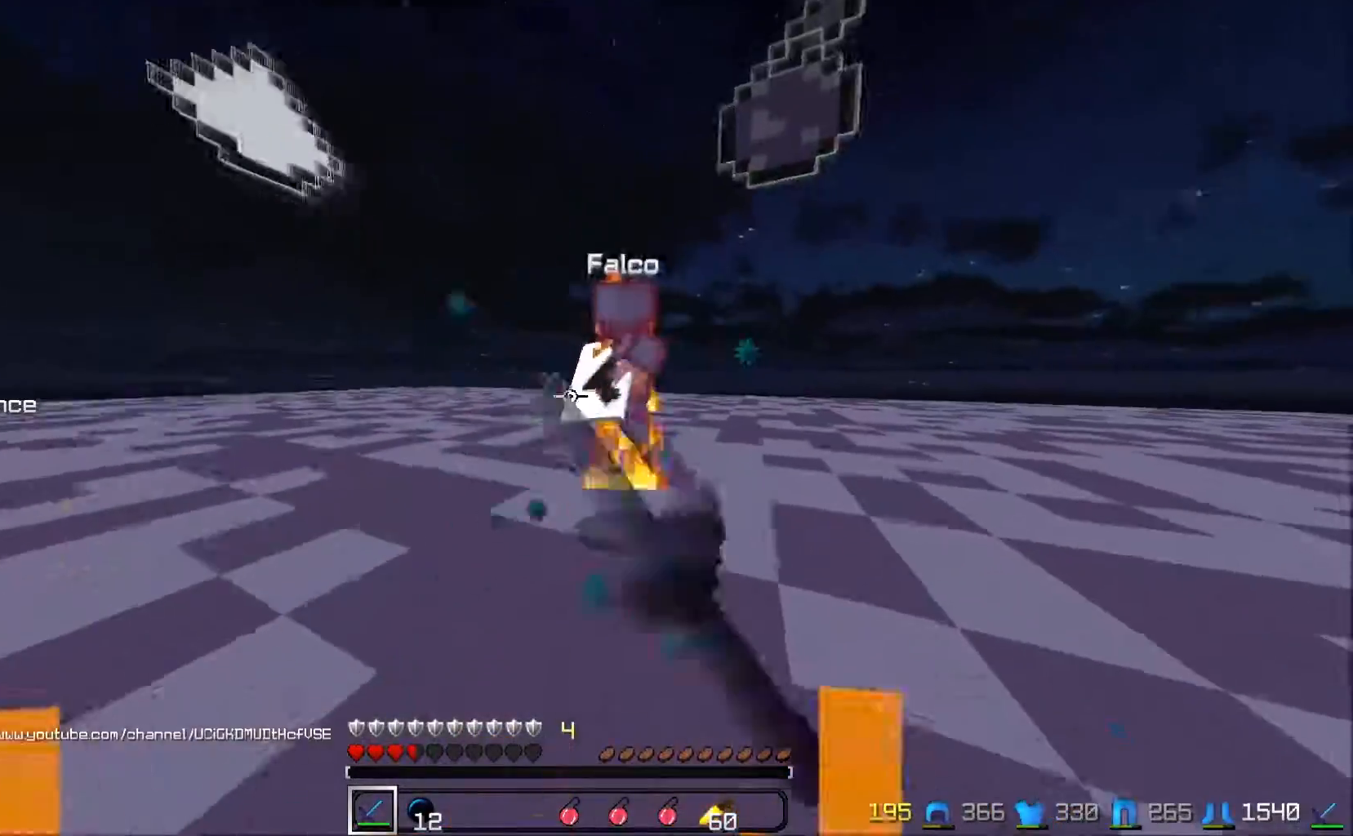
{"keys": ["w"], "events": [[83, "w", "down"]]}
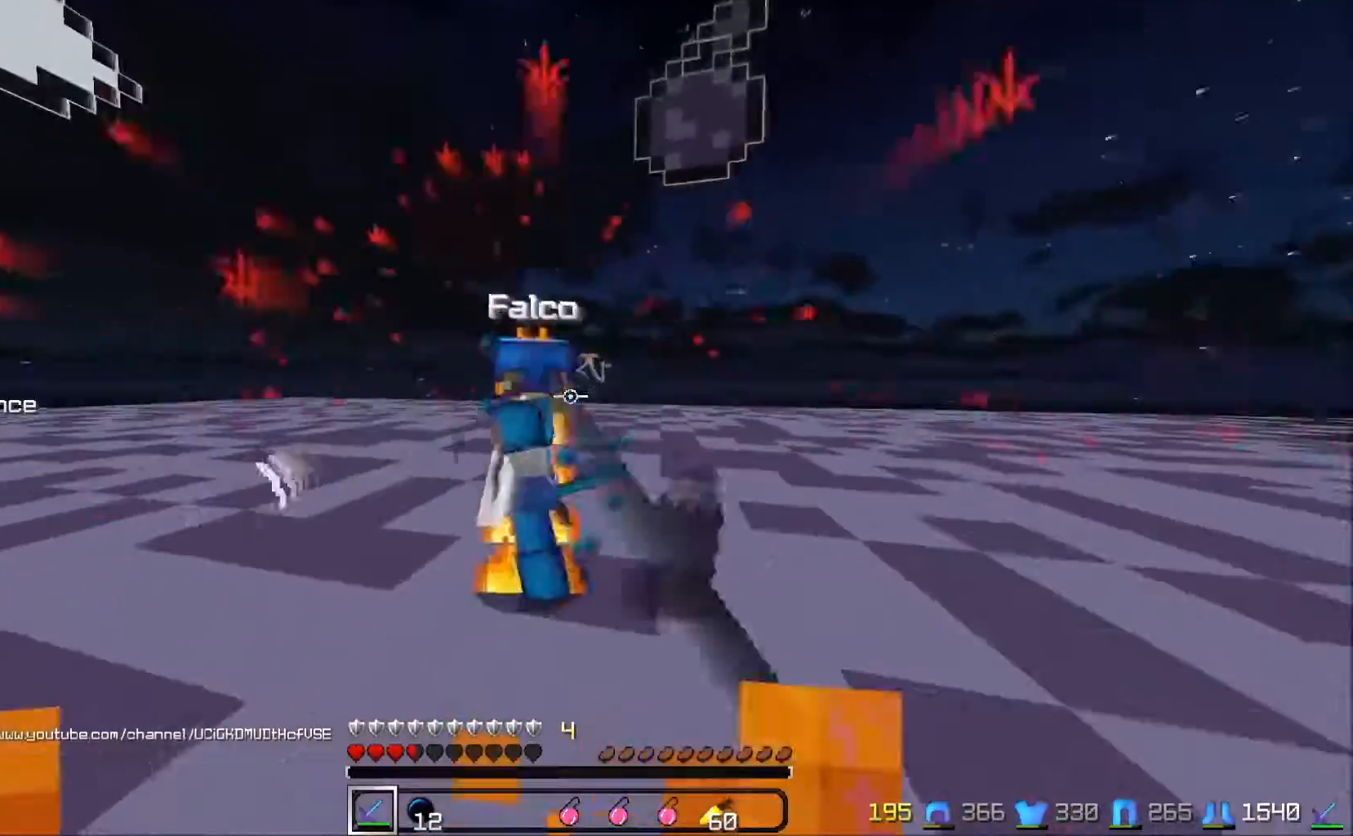
{"keys": ["w"], "events": [[67, "d", "down"], [83, "w", "up"], [183, "d", "up"], [283, "a", "down"], [283, "w", "down"], [433, "a", "up"]]}
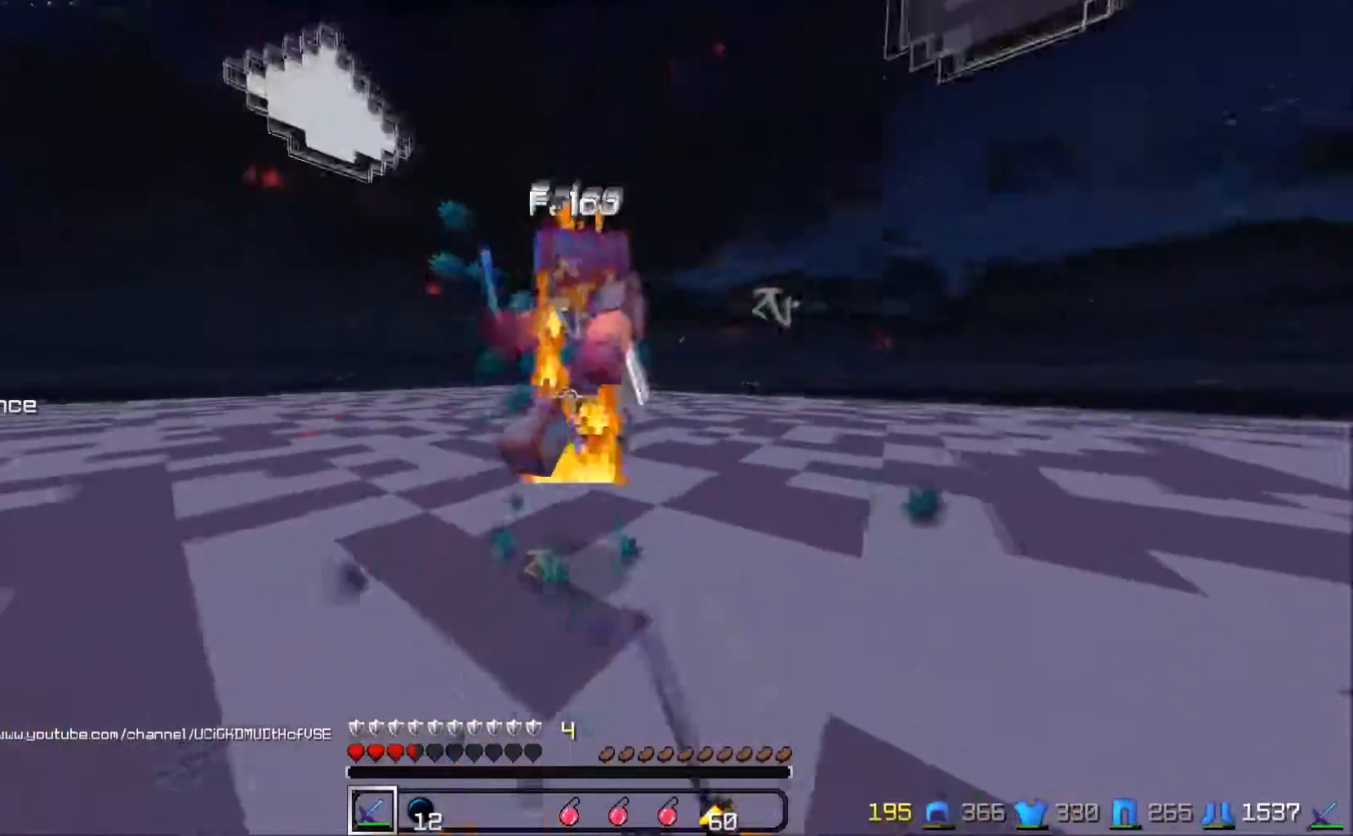
{"keys": ["w"], "events": [[83, "w", "up"], [283, "w", "down"]]}
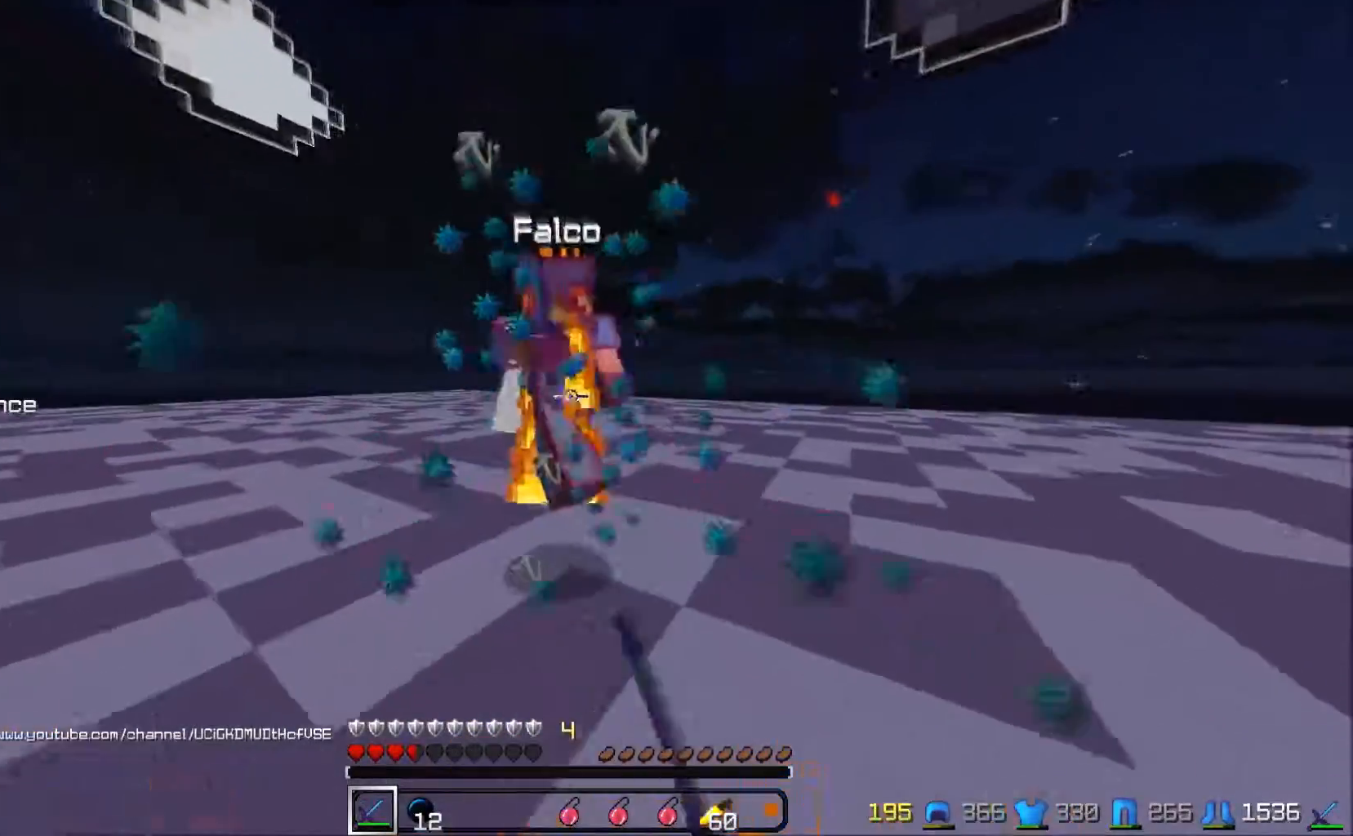
{"keys": ["w"], "events": [[33, "w", "up"], [283, "w", "down"]]}
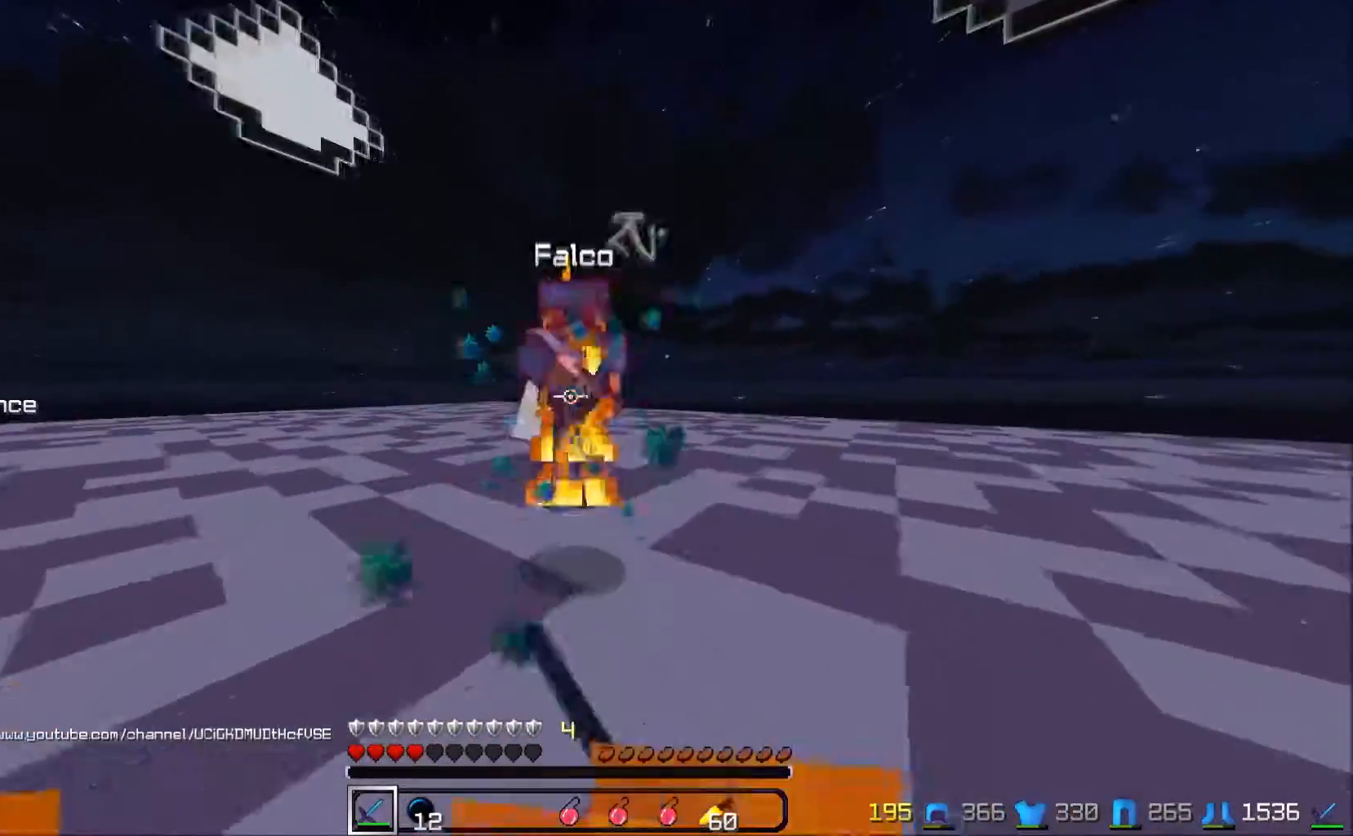
{"keys": ["w"], "events": [[33, "w", "up"], [283, "w", "down"]]}
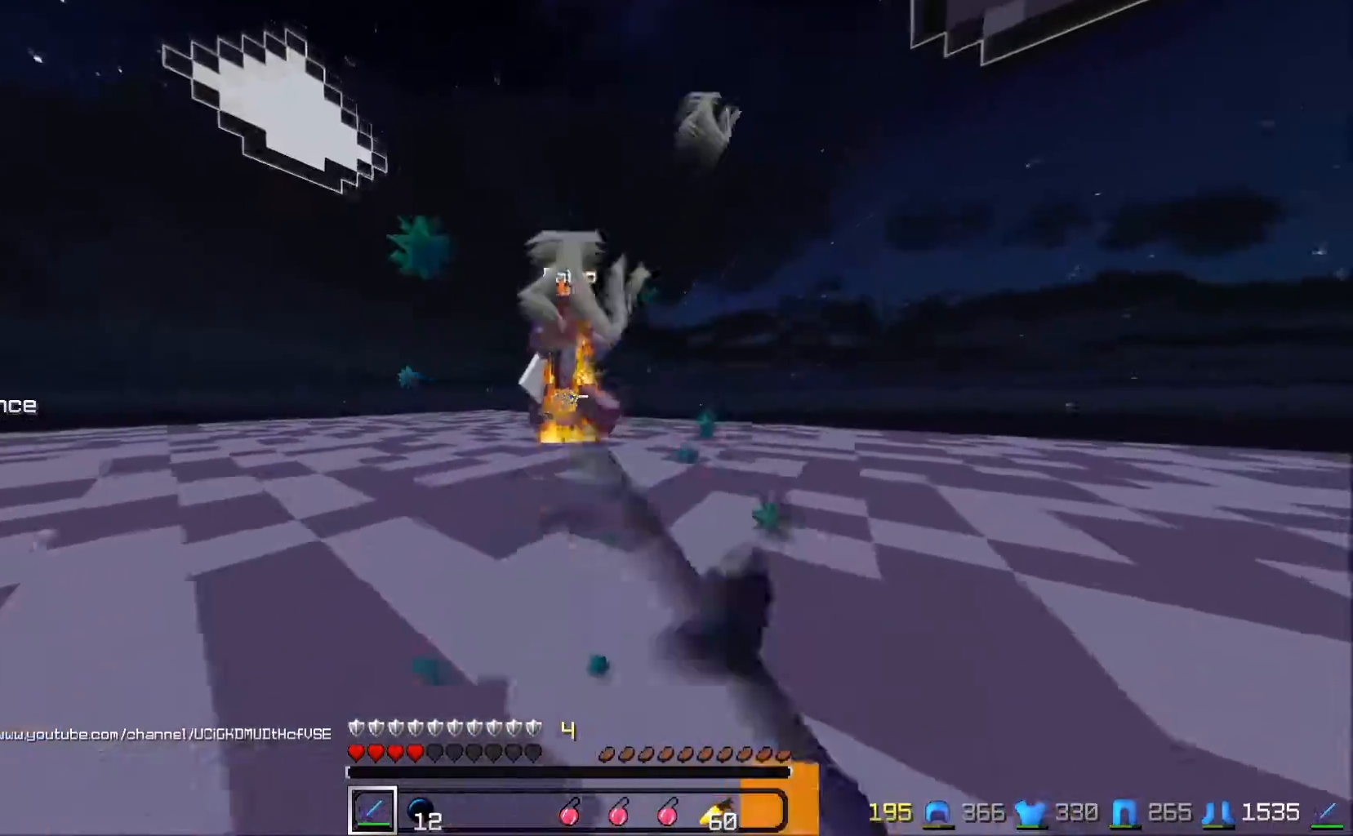
{"keys": ["w"], "events": [[83, "w", "up"], [283, "w", "down"]]}
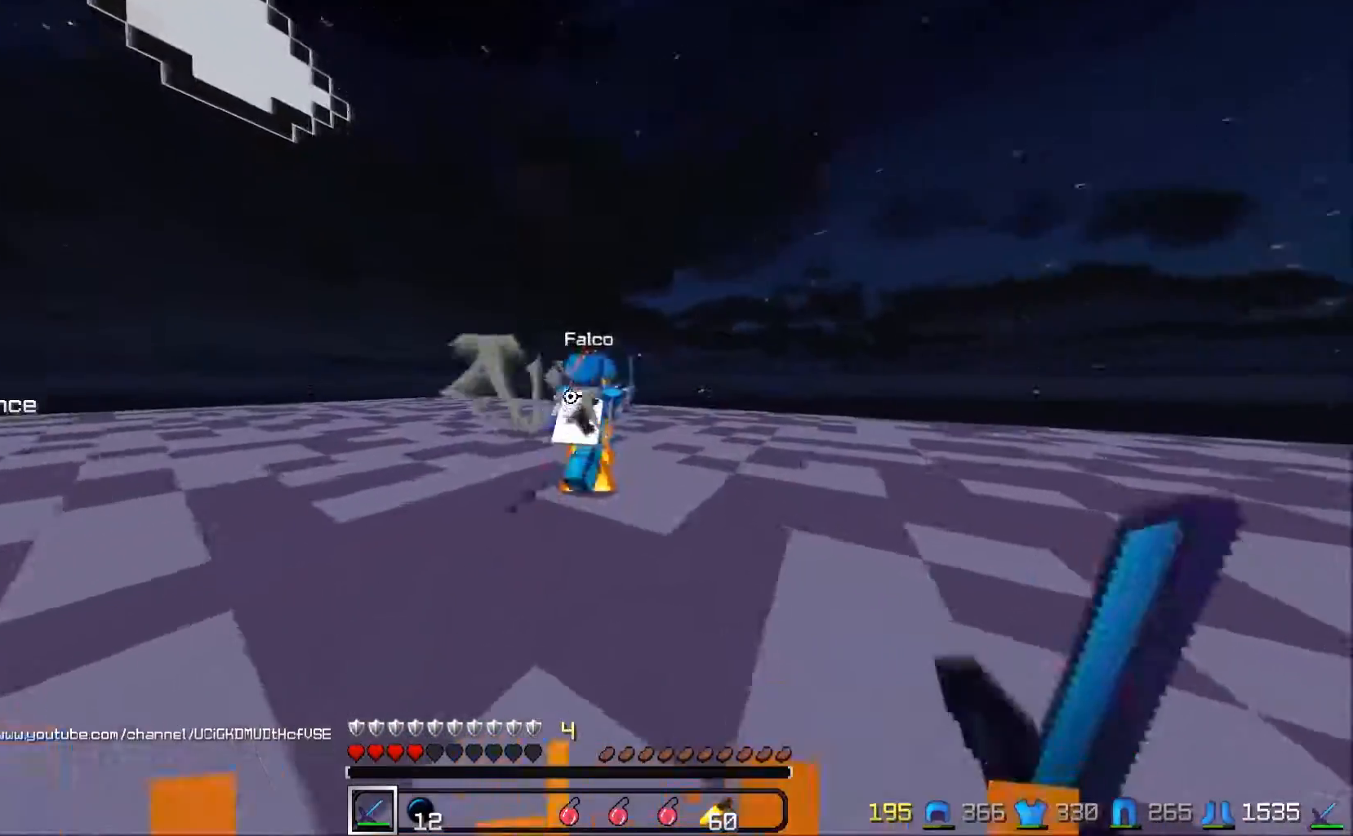
{"keys": ["a"], "events": [[183, "d", "down"], [383, "w", "up"], [483, "a", "down"], [483, "d", "up"]]}
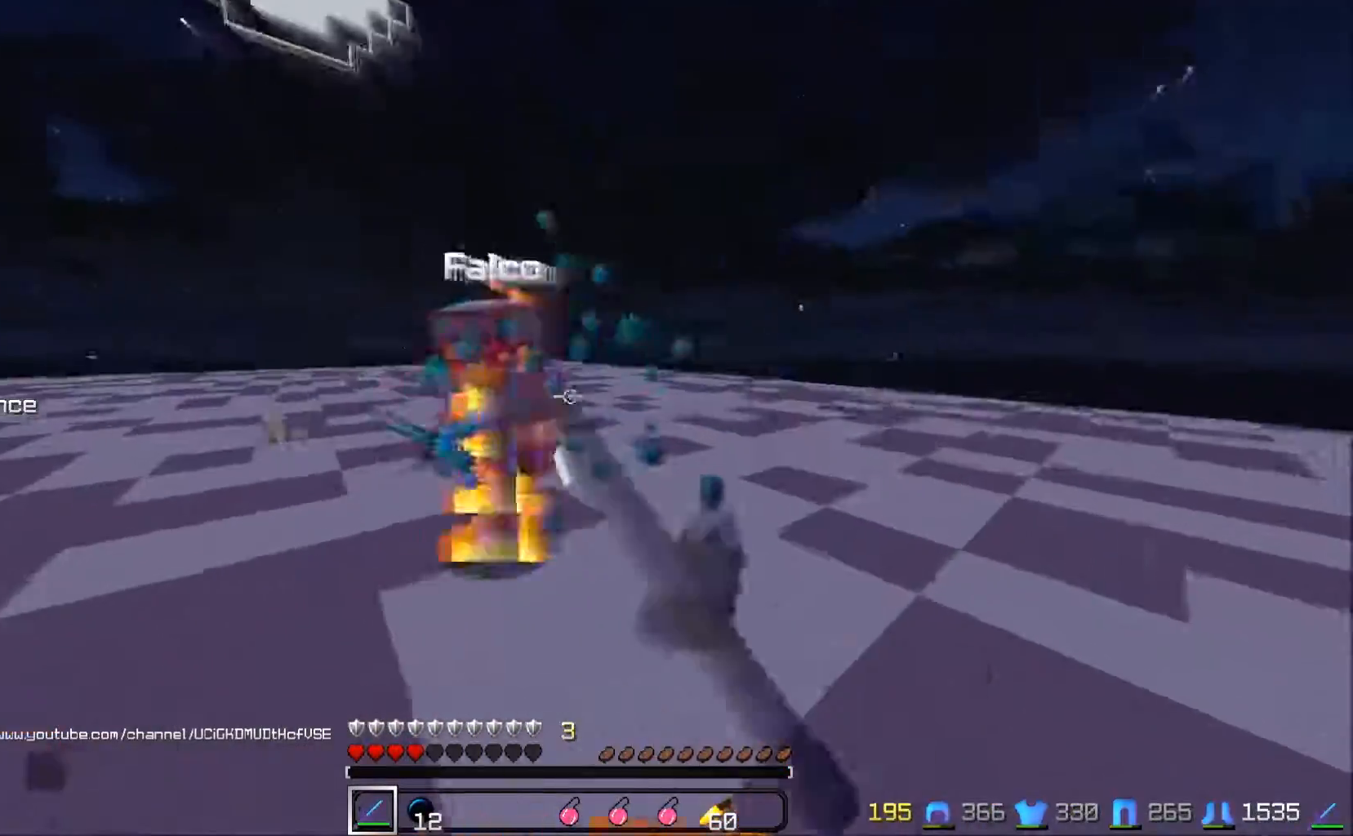
{"keys": [], "events": [[83, "w", "down"], [283, "w", "up"], [433, "a", "up"]]}
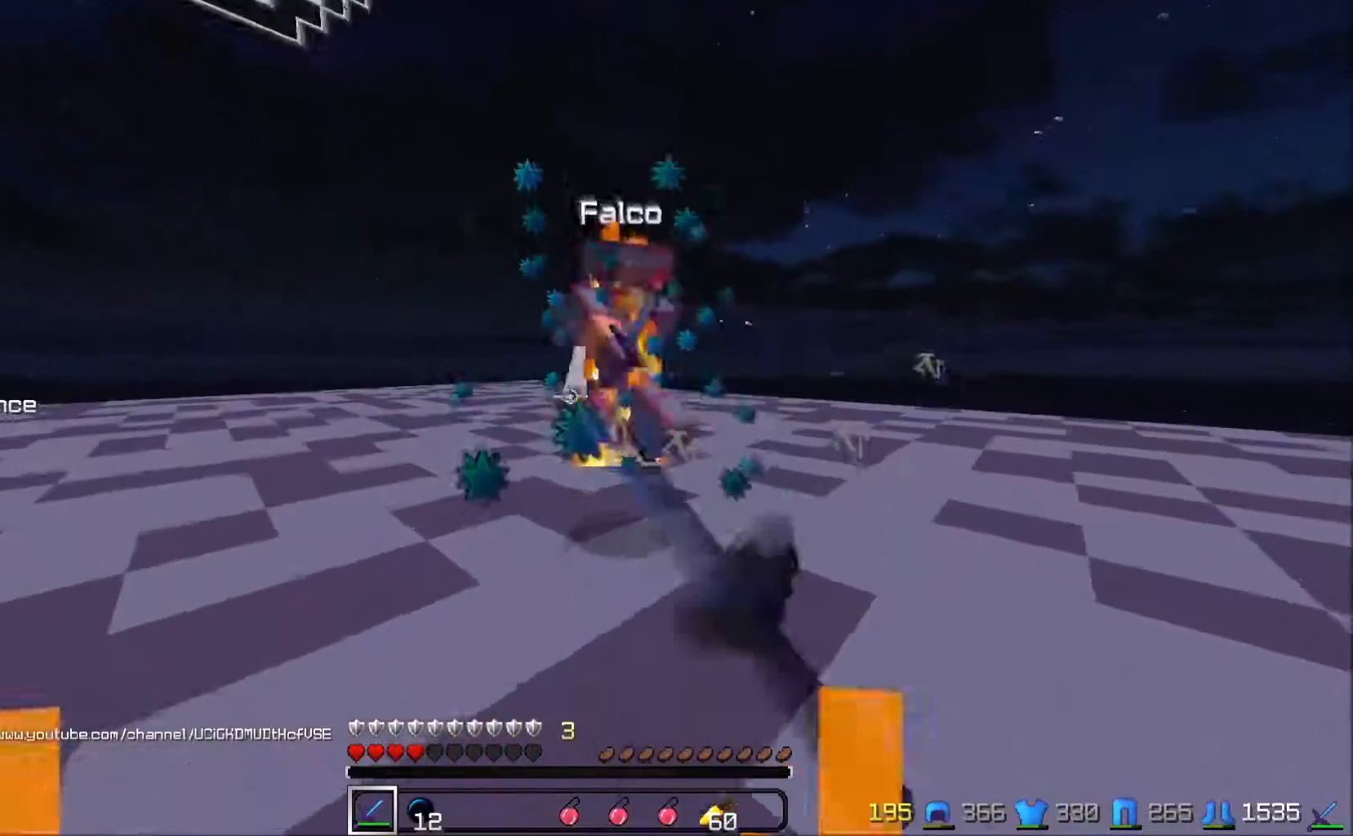
{"keys": [], "events": [[33, "w", "down"], [333, "w", "up"]]}
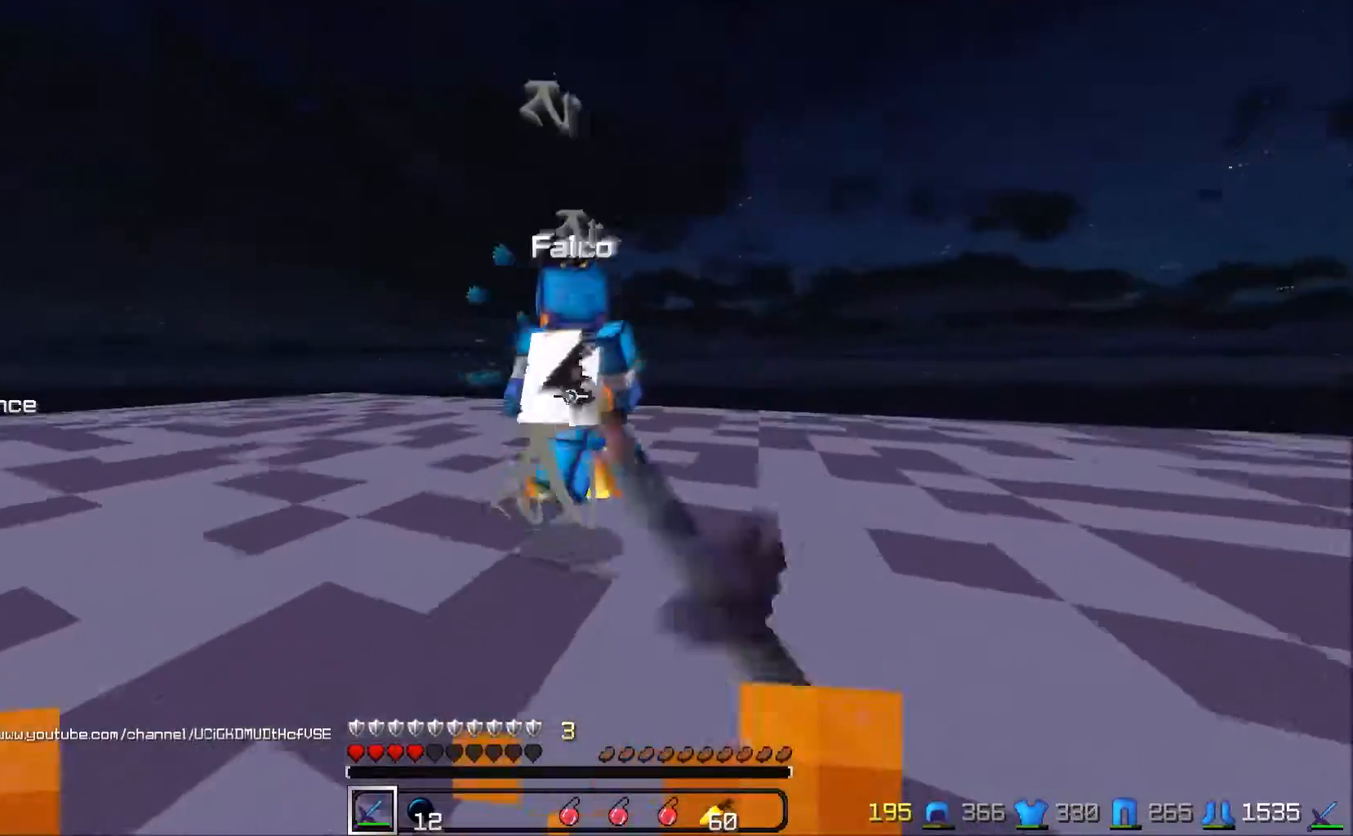
{"keys": ["w"], "events": [[33, "w", "down"]]}
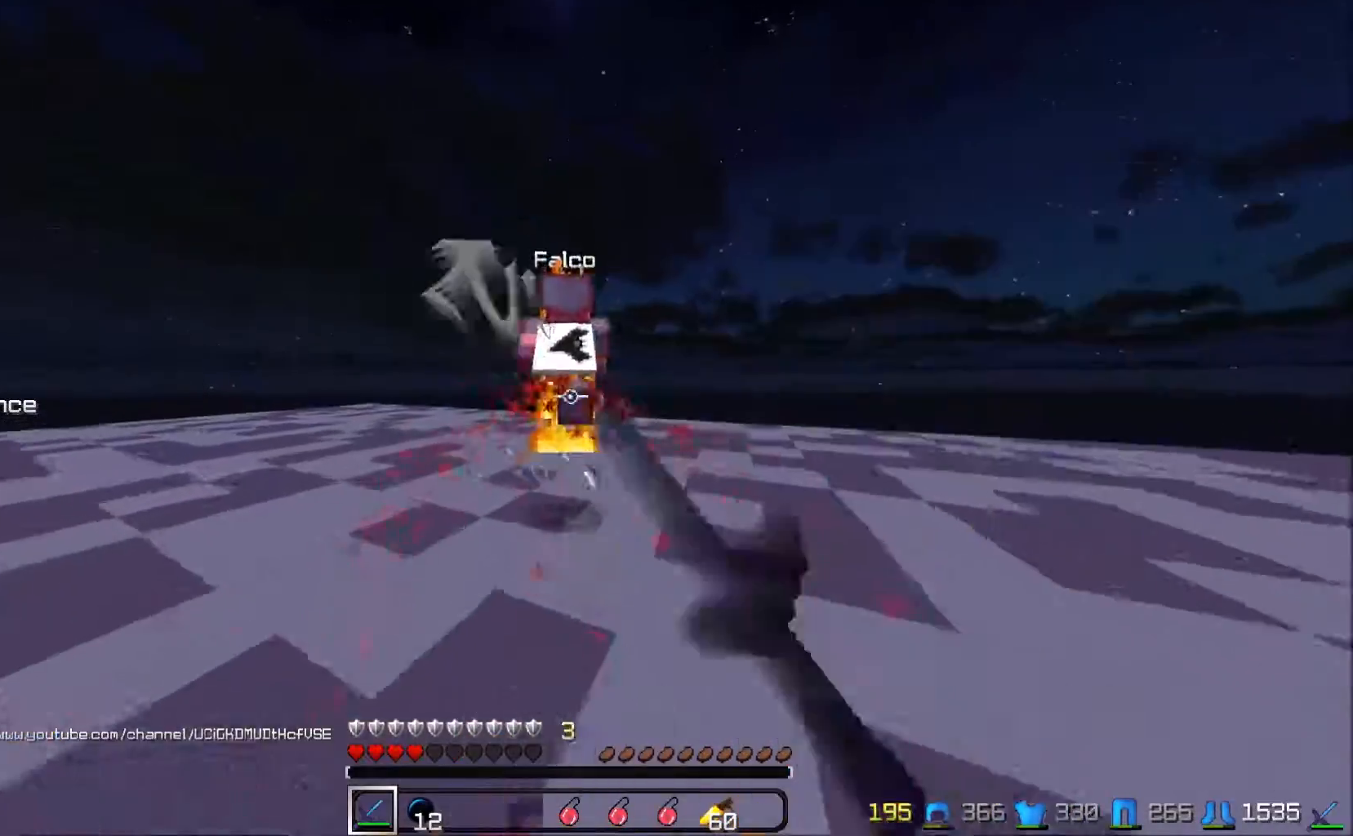
{"keys": ["d", "w"], "events": [[233, "w", "up"], [383, "w", "down"], [467, "d", "down"]]}
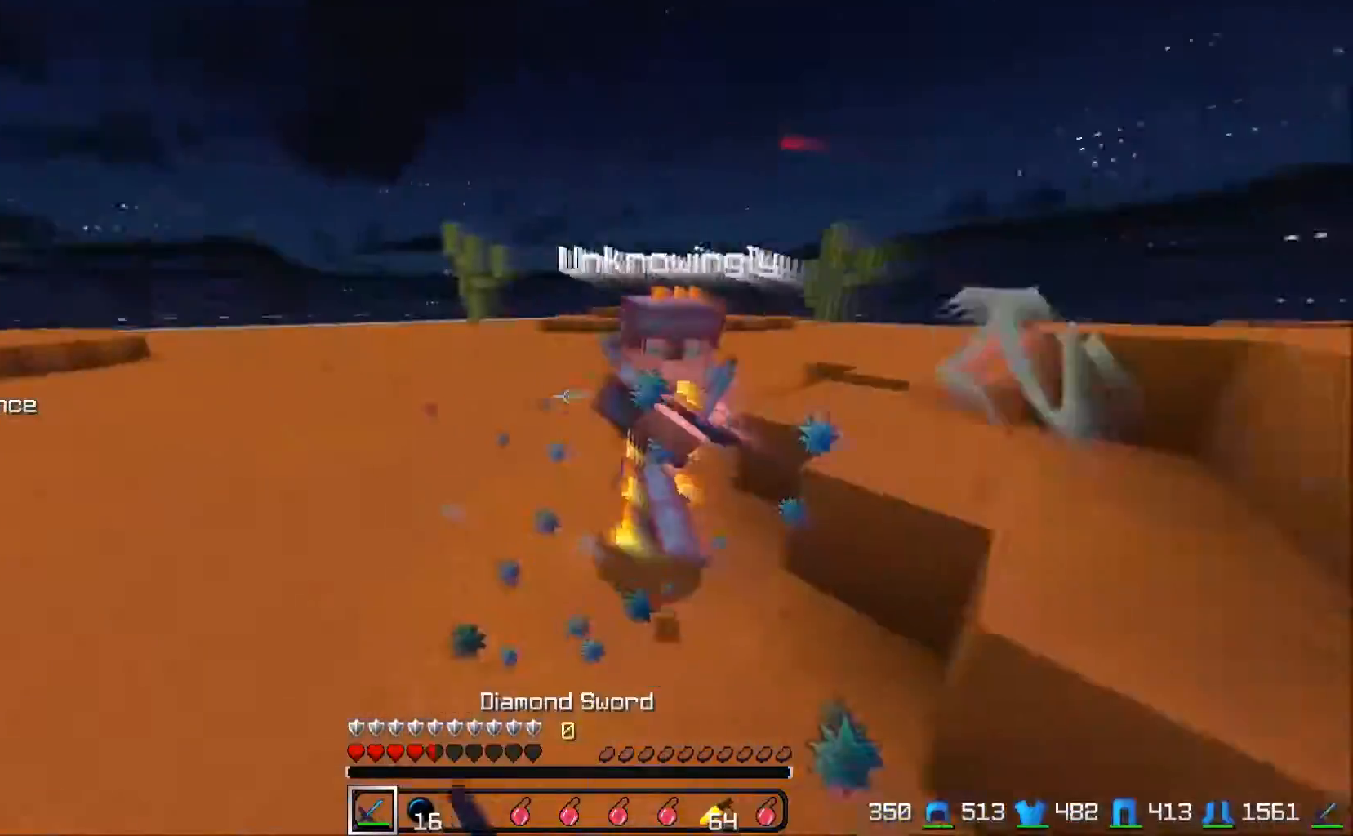
{"keys": [], "events": [[167, "d", "up"], [367, "w", "up"]]}
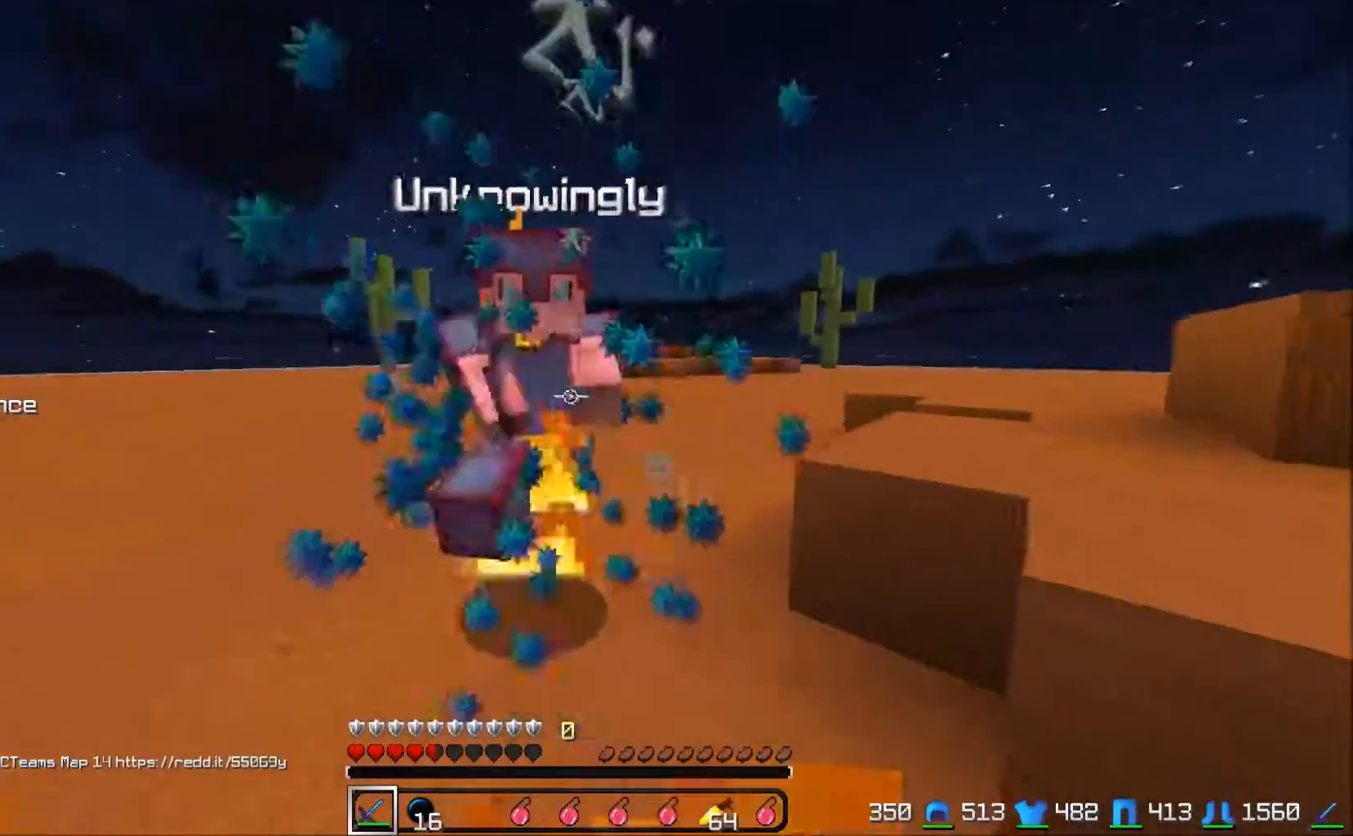
{"keys": ["w"], "events": [[17, "w", "down"], [117, "w", "up"], [467, "w", "down"]]}
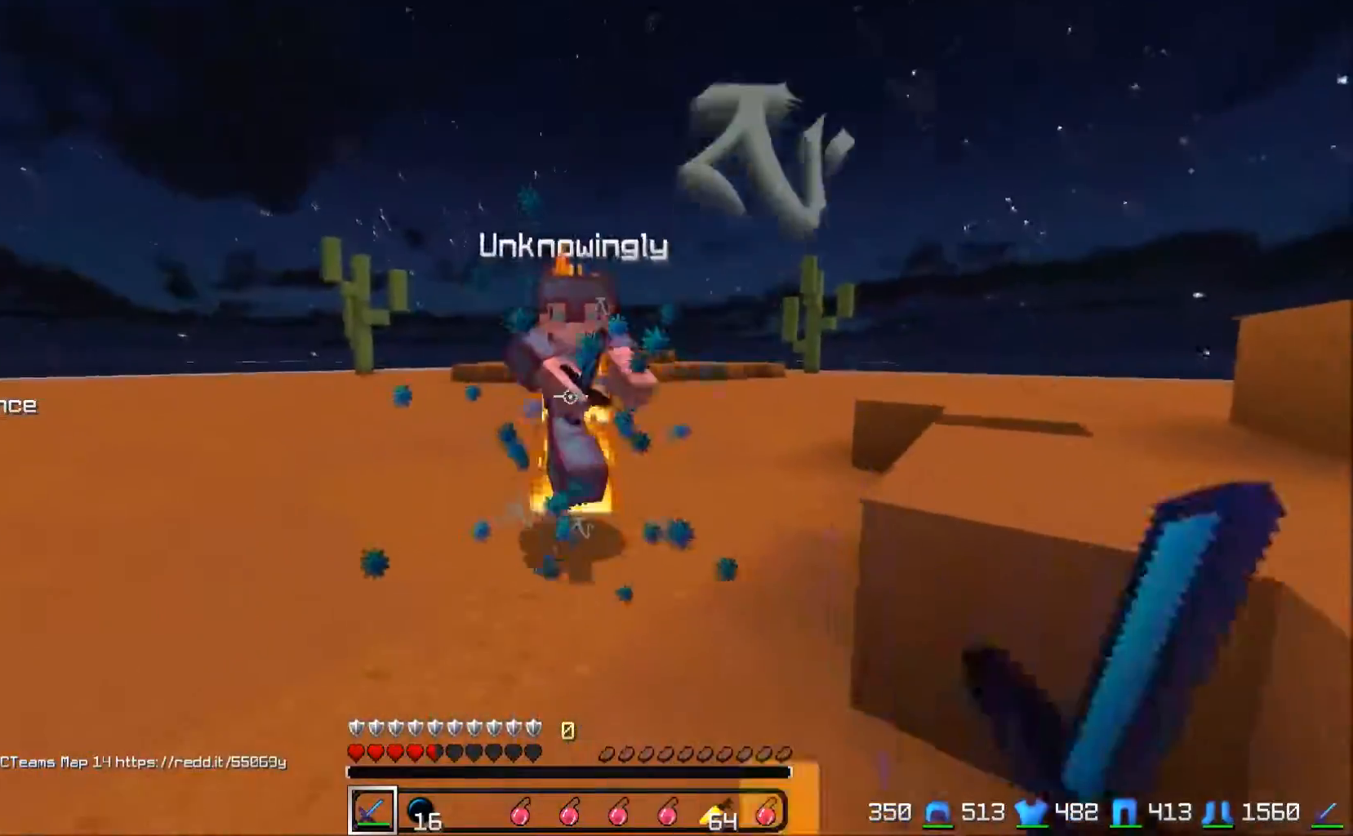
{"keys": [], "events": [[317, "w", "up"]]}